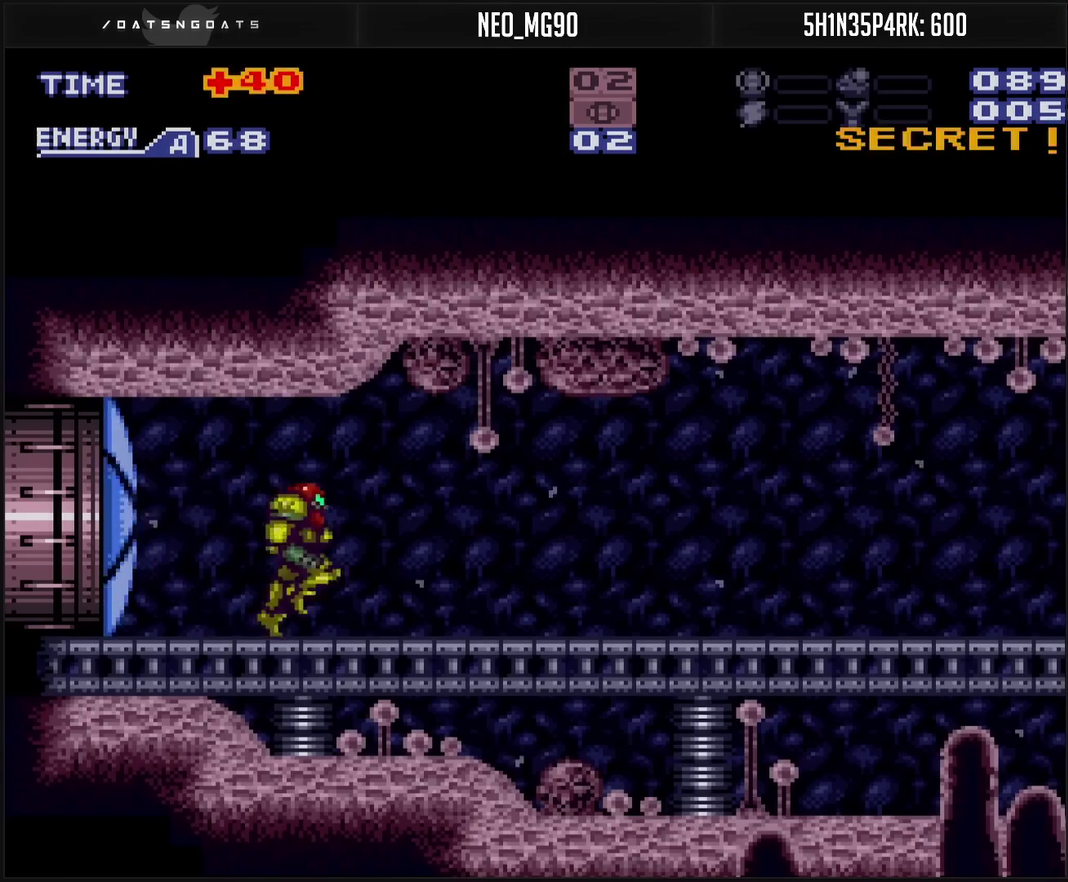
Gameplay with a controller (PlayStation layout); each line is a JSON object with the inputs held at the frame after it. "events" lists button and stick changes between this image and that frame as [ms after this image, input, new state], when the widget could be followed in between. Not read: L2 L3 R2 R3.
{"buttons": ["CROSS", "DPAD_RIGHT"], "events": []}
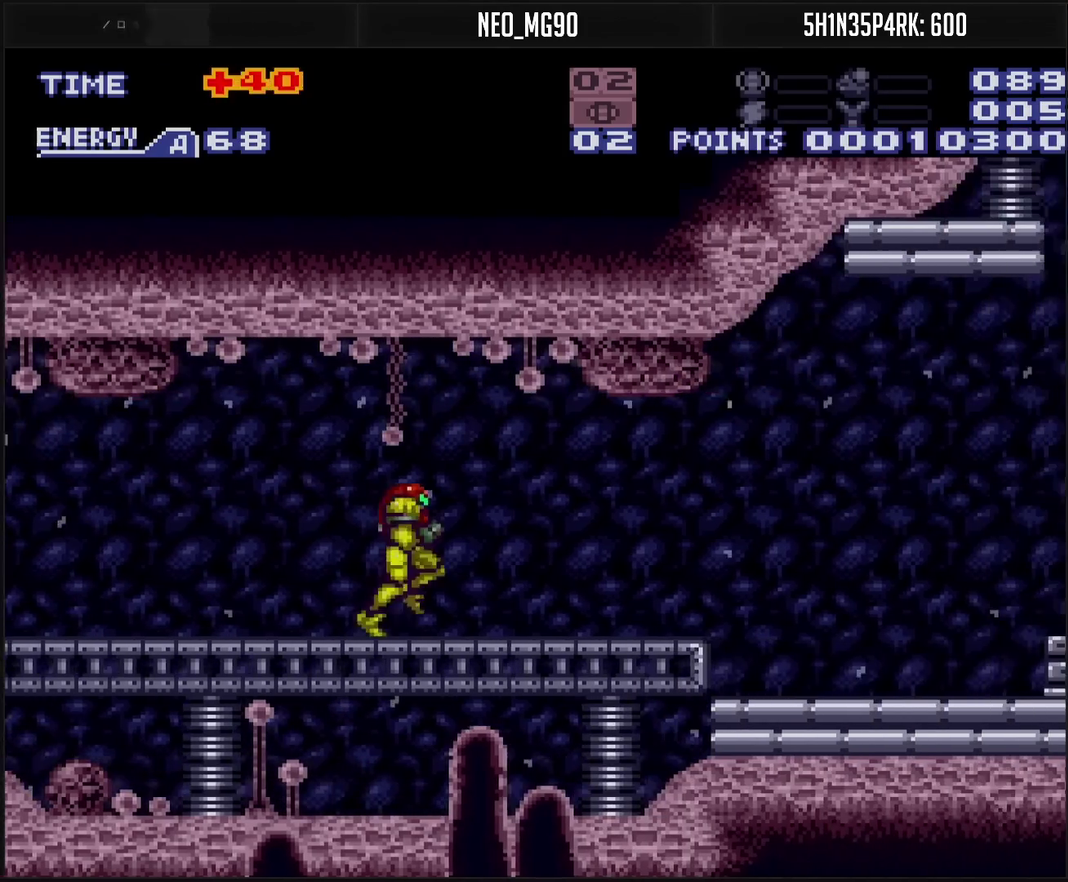
{"buttons": ["CROSS", "CIRCLE", "DPAD_DOWN"], "events": [[233, "CIRCLE", "down"], [233, "TRIANGLE", "down"], [367, "TRIANGLE", "up"], [400, "DPAD_DOWN", "down"], [417, "DPAD_RIGHT", "up"]]}
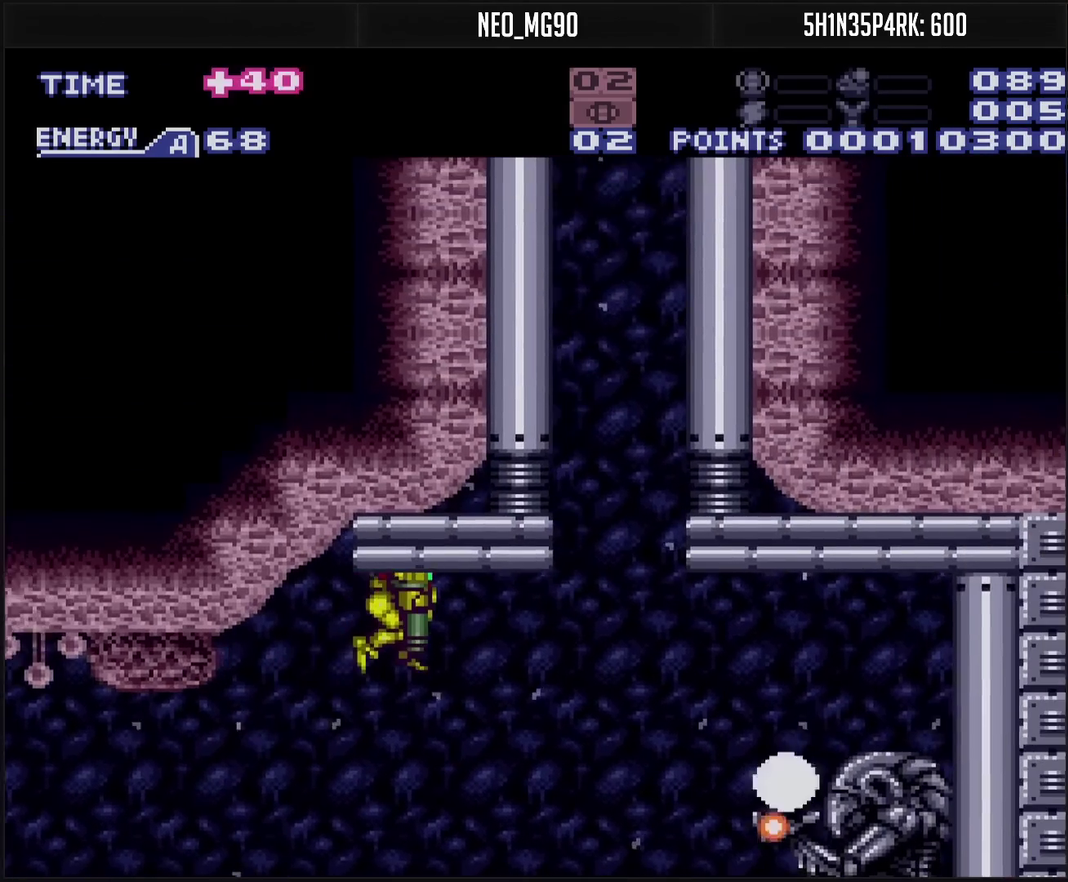
{"buttons": ["CROSS", "CIRCLE", "DPAD_DOWN"], "events": []}
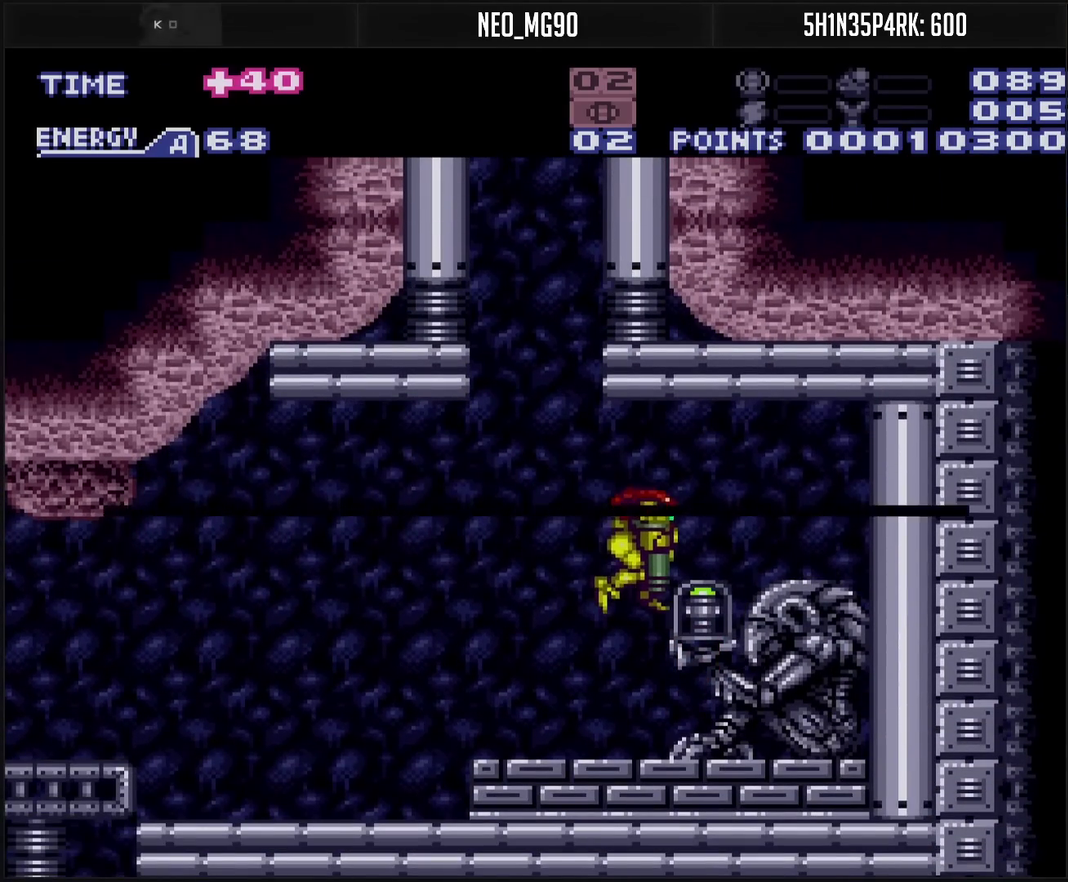
{"buttons": ["CROSS", "CIRCLE", "DPAD_DOWN"], "events": []}
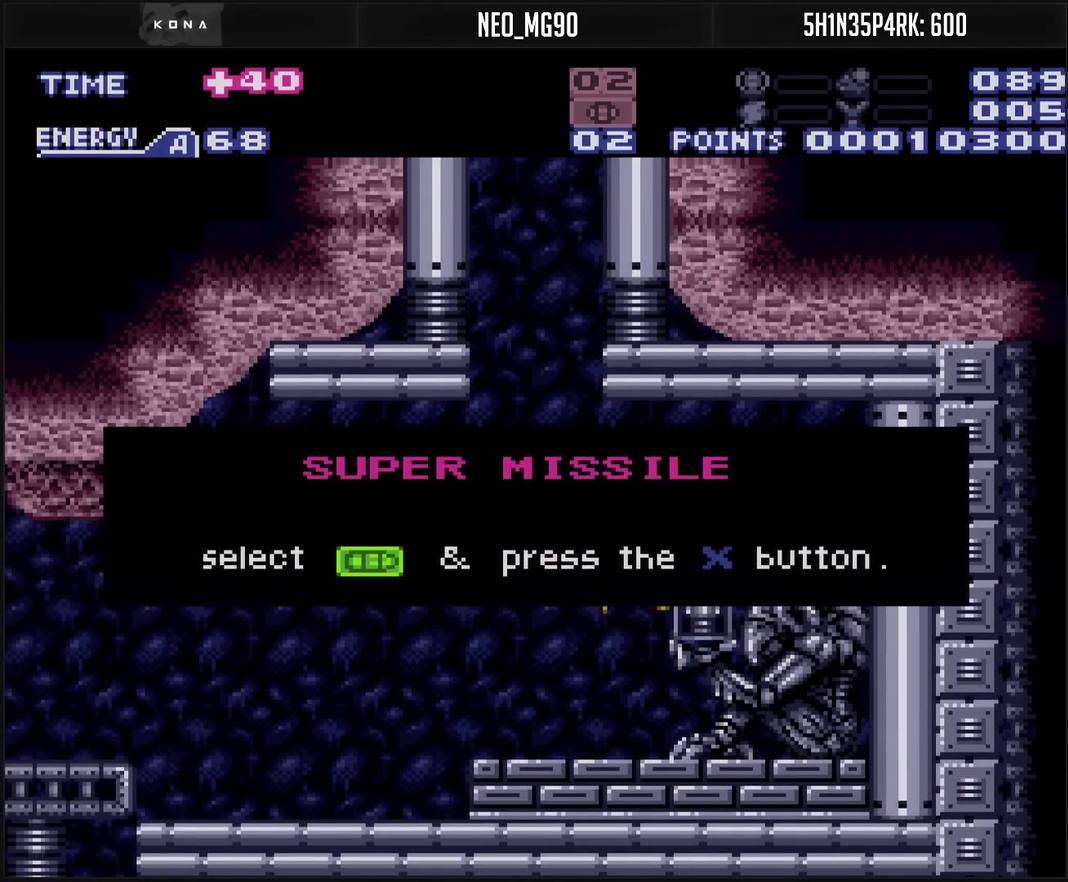
{"buttons": ["CROSS", "DPAD_DOWN"], "events": [[250, "CIRCLE", "up"]]}
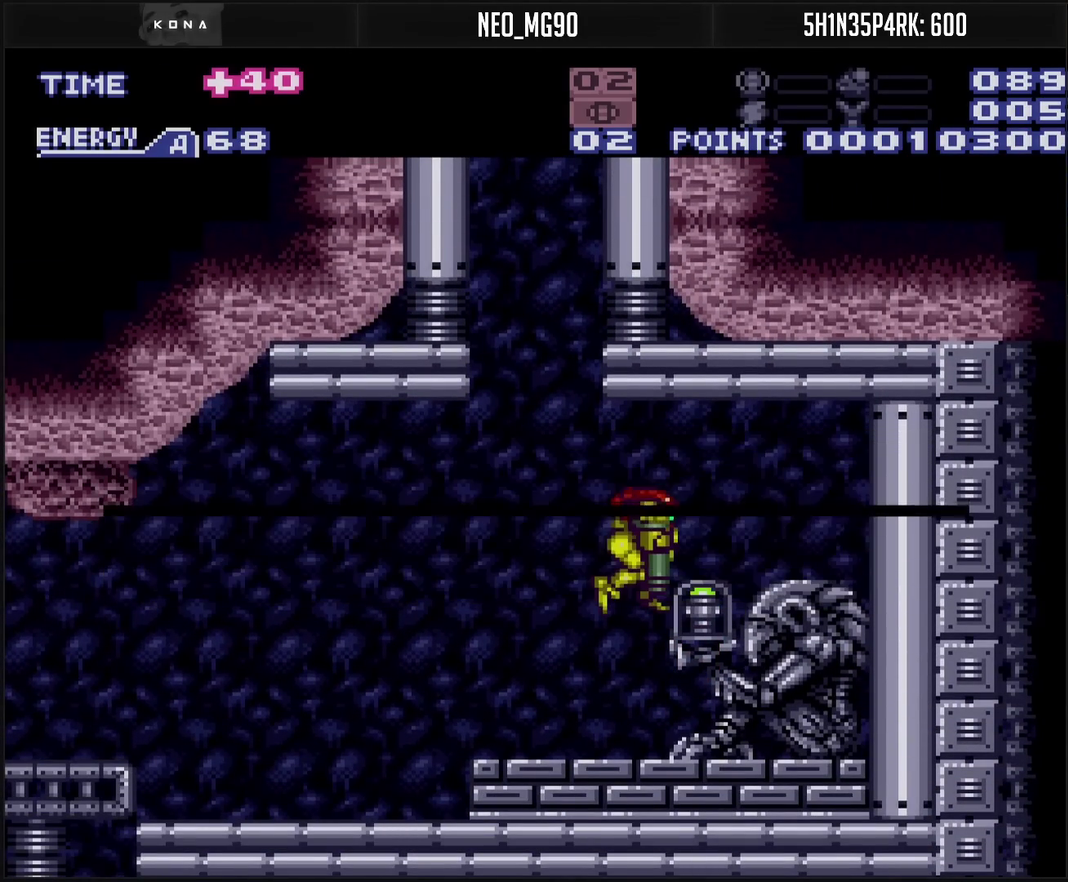
{"buttons": ["DPAD_RIGHT"], "events": [[200, "DPAD_RIGHT", "down"], [283, "CIRCLE", "down"], [283, "DPAD_DOWN", "up"], [283, "L1", "down"], [400, "CIRCLE", "up"], [400, "CROSS", "up"], [400, "L1", "up"]]}
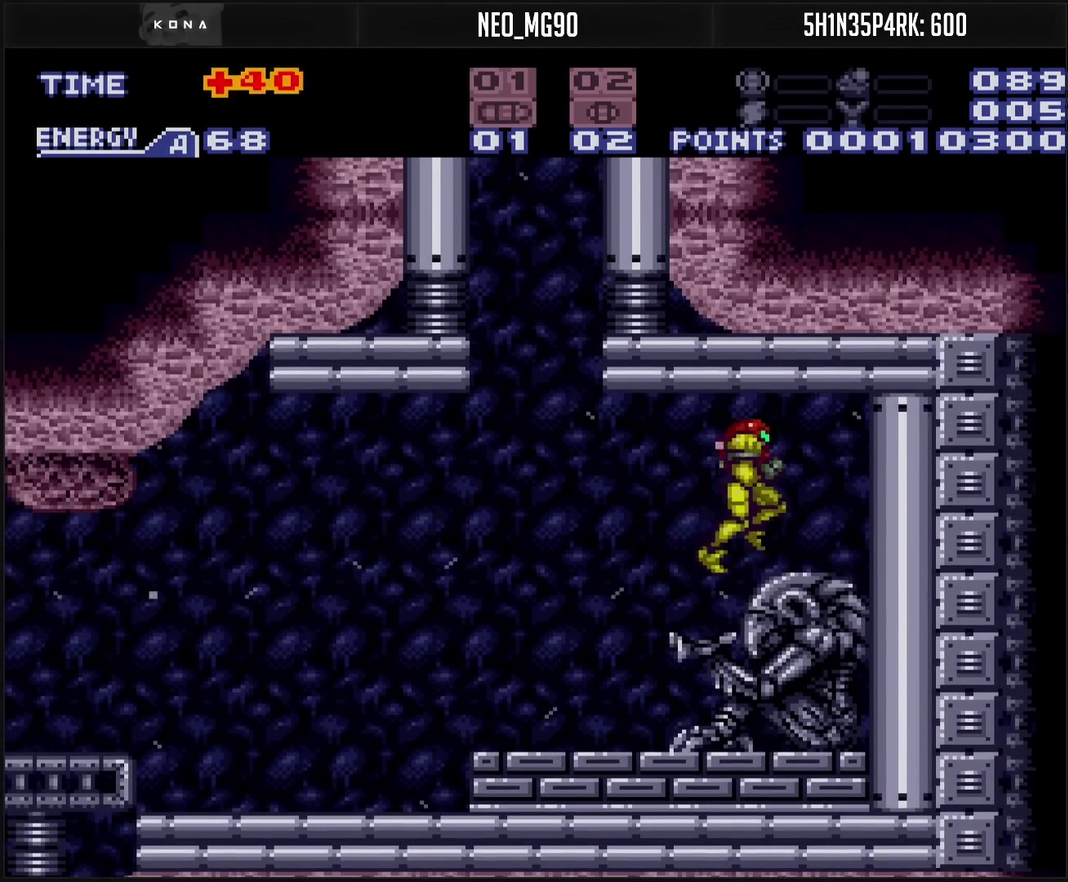
{"buttons": ["CROSS", "DPAD_LEFT"], "events": [[167, "CROSS", "down"], [167, "DPAD_DOWN", "down"], [183, "DPAD_RIGHT", "up"], [250, "CROSS", "up"], [267, "DPAD_DOWN", "up"], [300, "CROSS", "down"], [350, "DPAD_LEFT", "down"]]}
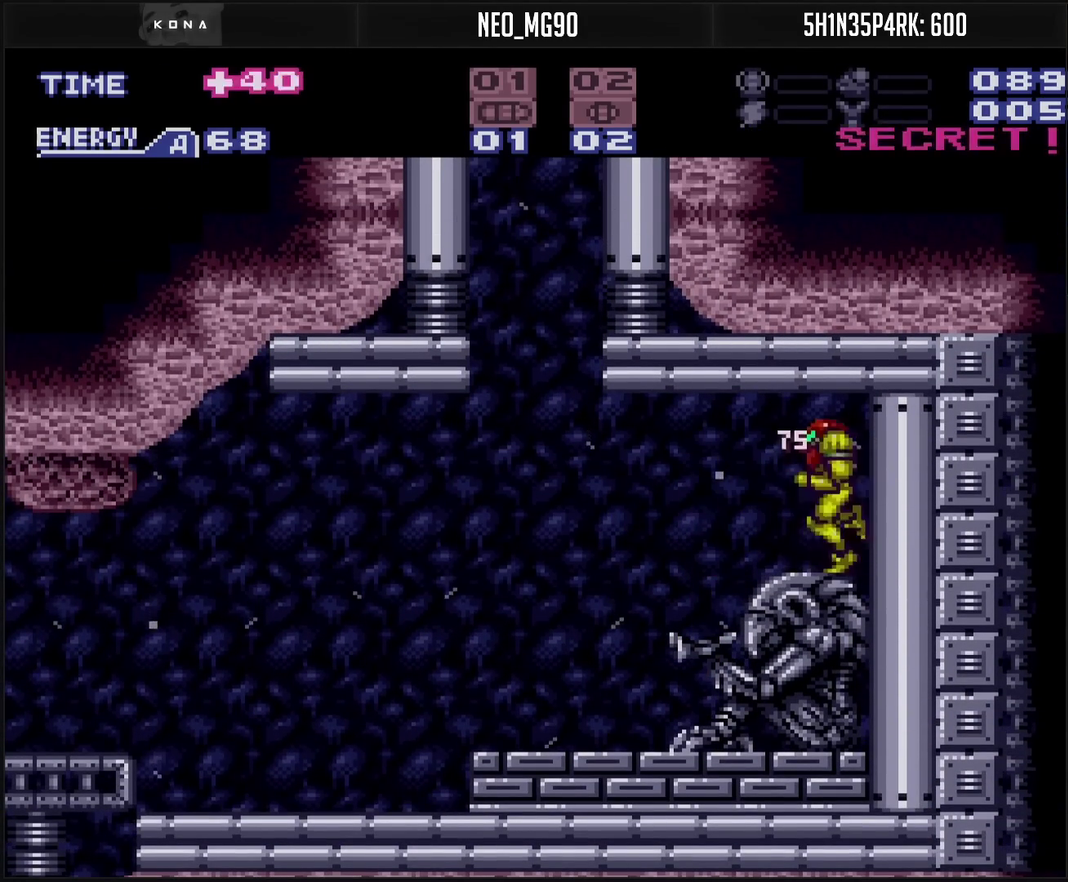
{"buttons": [], "events": [[100, "CIRCLE", "down"], [100, "CROSS", "up"], [200, "CIRCLE", "up"], [283, "DPAD_LEFT", "up"]]}
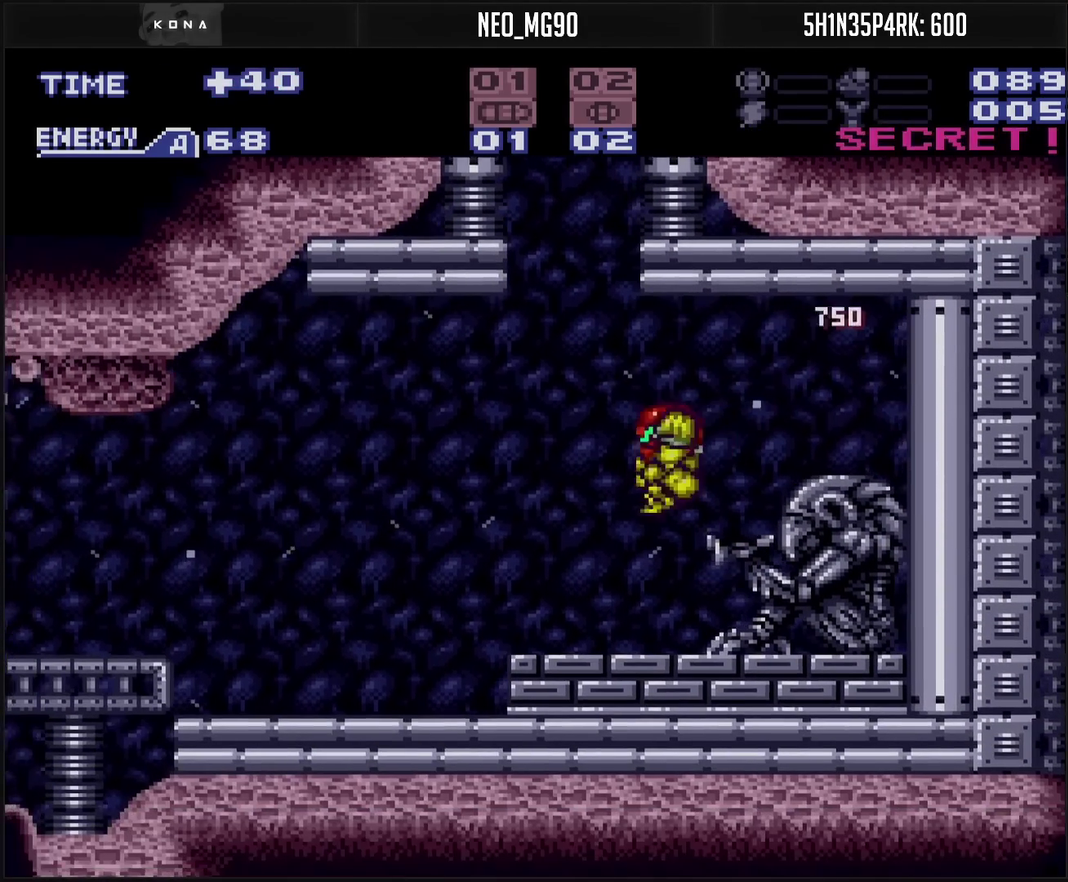
{"buttons": ["CIRCLE", "DPAD_LEFT"], "events": [[17, "DPAD_RIGHT", "down"], [250, "DPAD_LEFT", "down"], [250, "DPAD_RIGHT", "up"], [267, "L1", "down"], [350, "L1", "up"], [383, "CIRCLE", "down"]]}
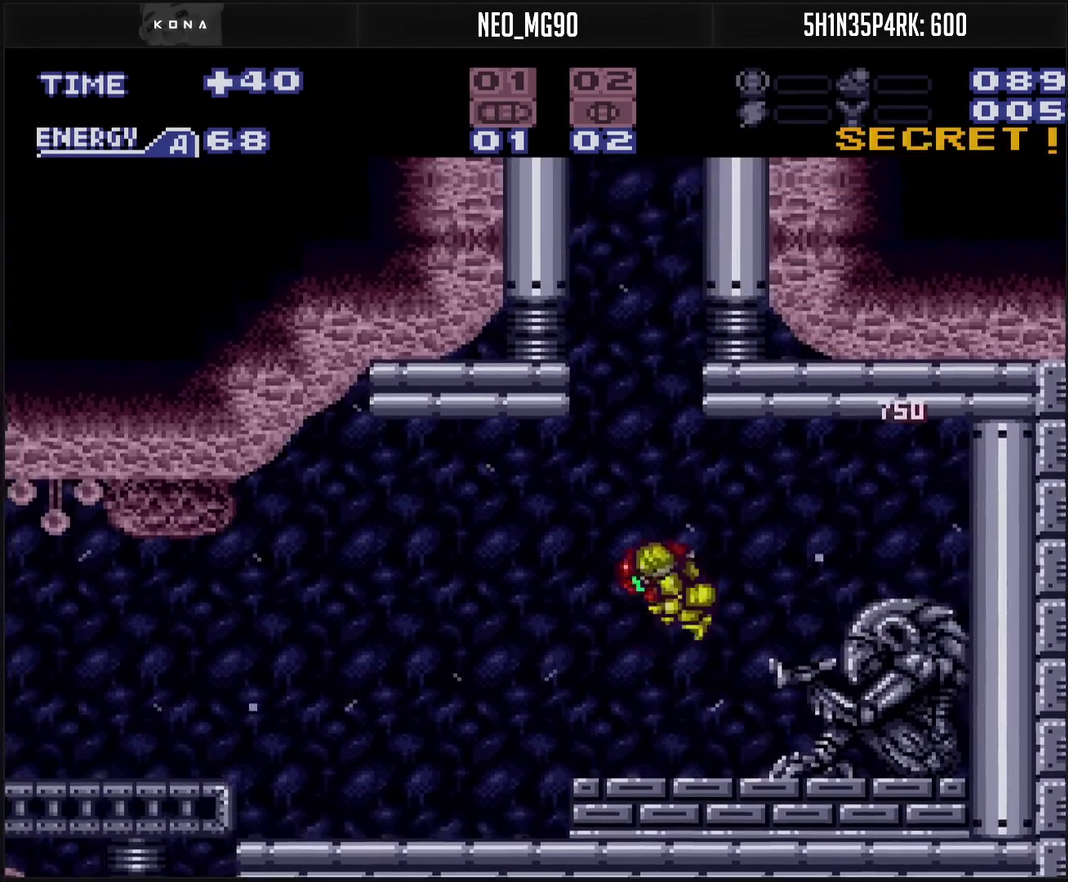
{"buttons": ["CIRCLE", "DPAD_LEFT"], "events": [[17, "DPAD_LEFT", "up"], [117, "DPAD_RIGHT", "down"], [283, "DPAD_RIGHT", "up"], [350, "DPAD_LEFT", "down"]]}
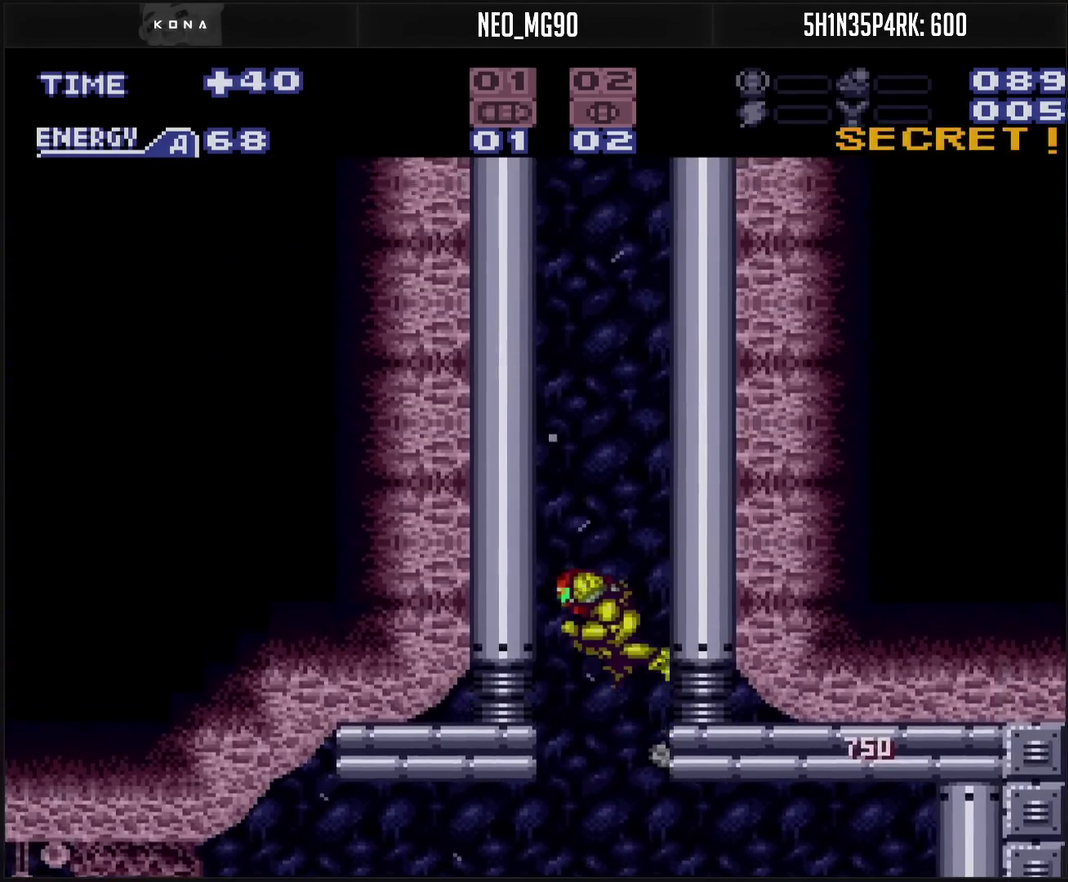
{"buttons": ["CIRCLE", "DPAD_LEFT"], "events": [[67, "DPAD_LEFT", "up"], [133, "DPAD_RIGHT", "down"], [150, "CIRCLE", "up"], [200, "CIRCLE", "down"], [500, "DPAD_LEFT", "down"], [500, "DPAD_RIGHT", "up"]]}
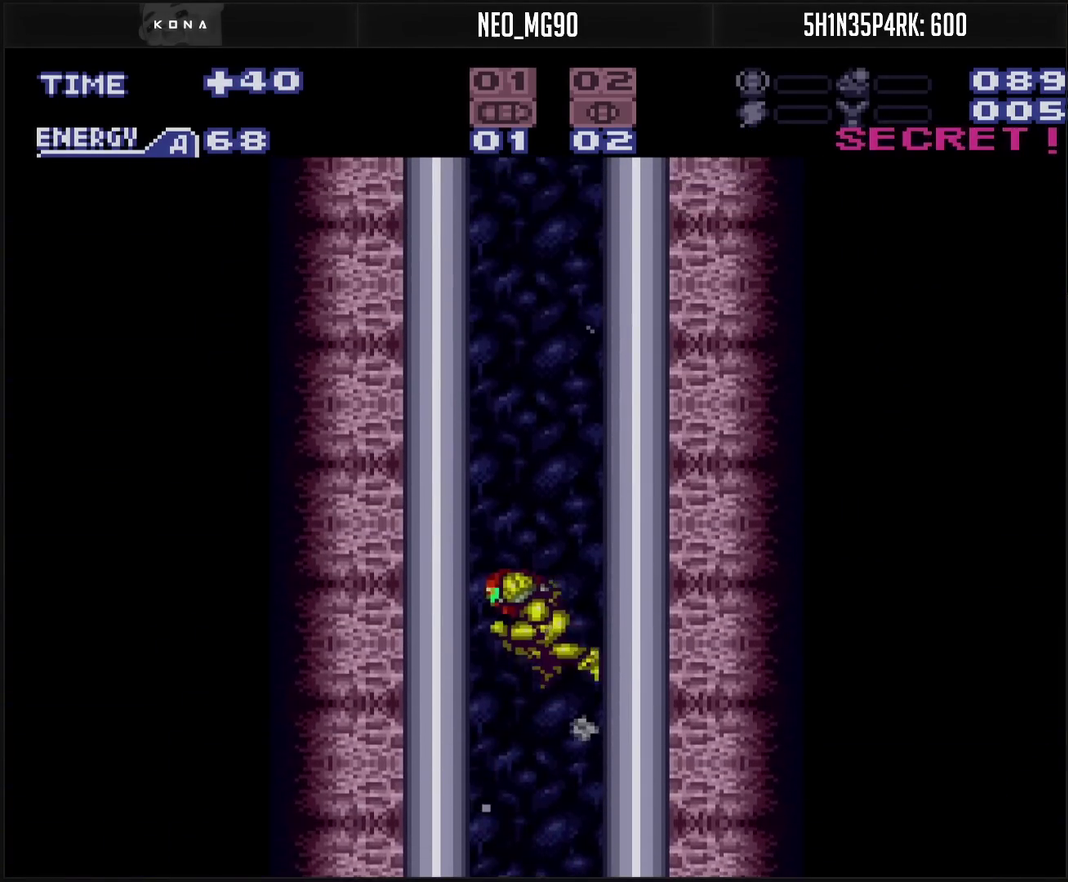
{"buttons": ["CIRCLE", "DPAD_LEFT"], "events": [[100, "DPAD_LEFT", "up"], [183, "DPAD_RIGHT", "down"], [200, "CIRCLE", "up"], [250, "CIRCLE", "down"], [367, "DPAD_RIGHT", "up"], [450, "CIRCLE", "up"], [450, "DPAD_LEFT", "down"], [500, "CIRCLE", "down"]]}
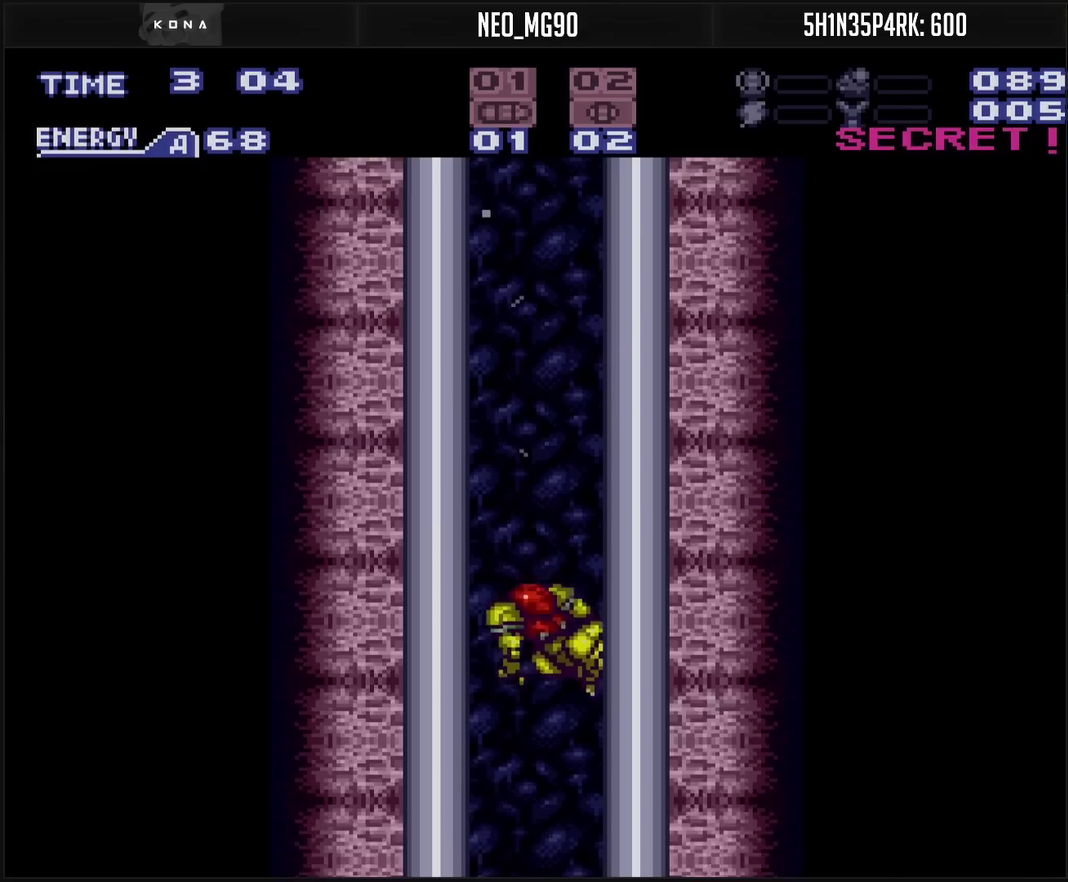
{"buttons": ["CIRCLE", "DPAD_LEFT"], "events": [[150, "DPAD_LEFT", "up"], [200, "CIRCLE", "up"], [200, "DPAD_RIGHT", "down"], [250, "CIRCLE", "down"], [333, "DPAD_RIGHT", "up"], [450, "CIRCLE", "up"], [450, "DPAD_LEFT", "down"], [500, "CIRCLE", "down"]]}
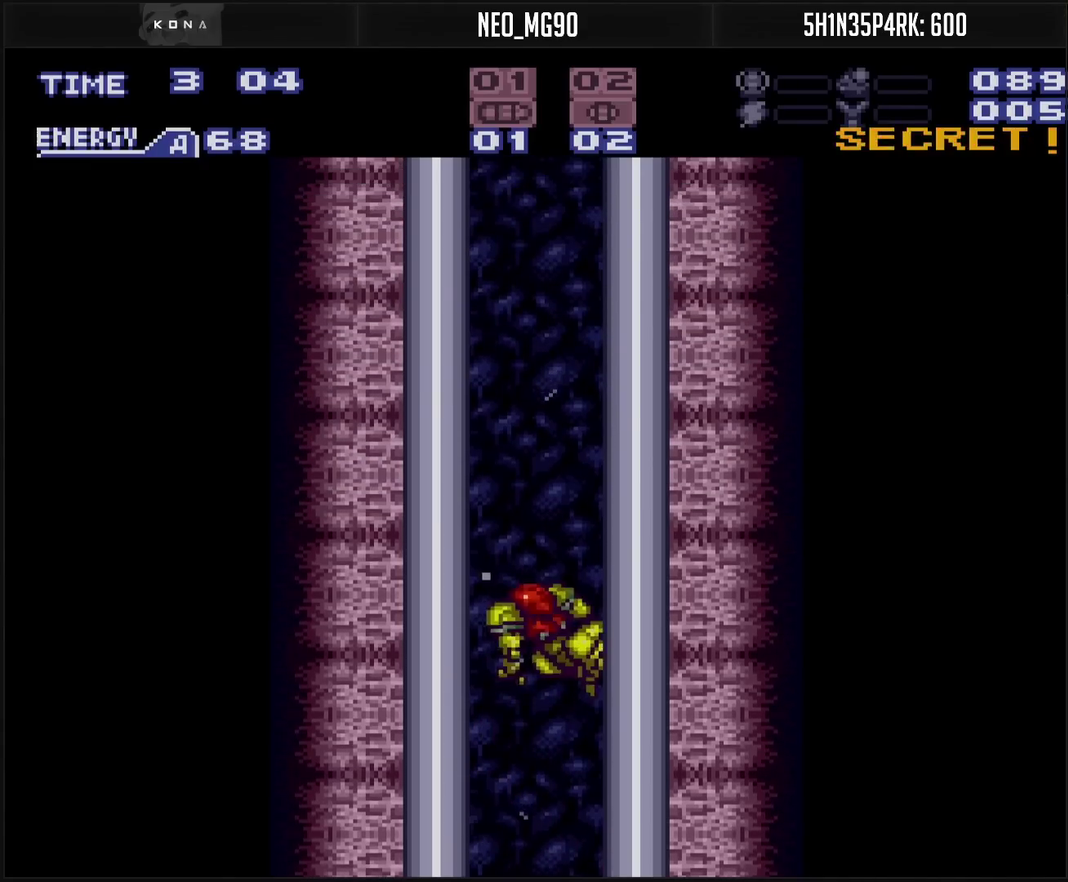
{"buttons": ["CIRCLE", "DPAD_LEFT"], "events": [[67, "DPAD_LEFT", "up"], [183, "DPAD_RIGHT", "down"], [317, "DPAD_RIGHT", "up"], [450, "DPAD_LEFT", "down"]]}
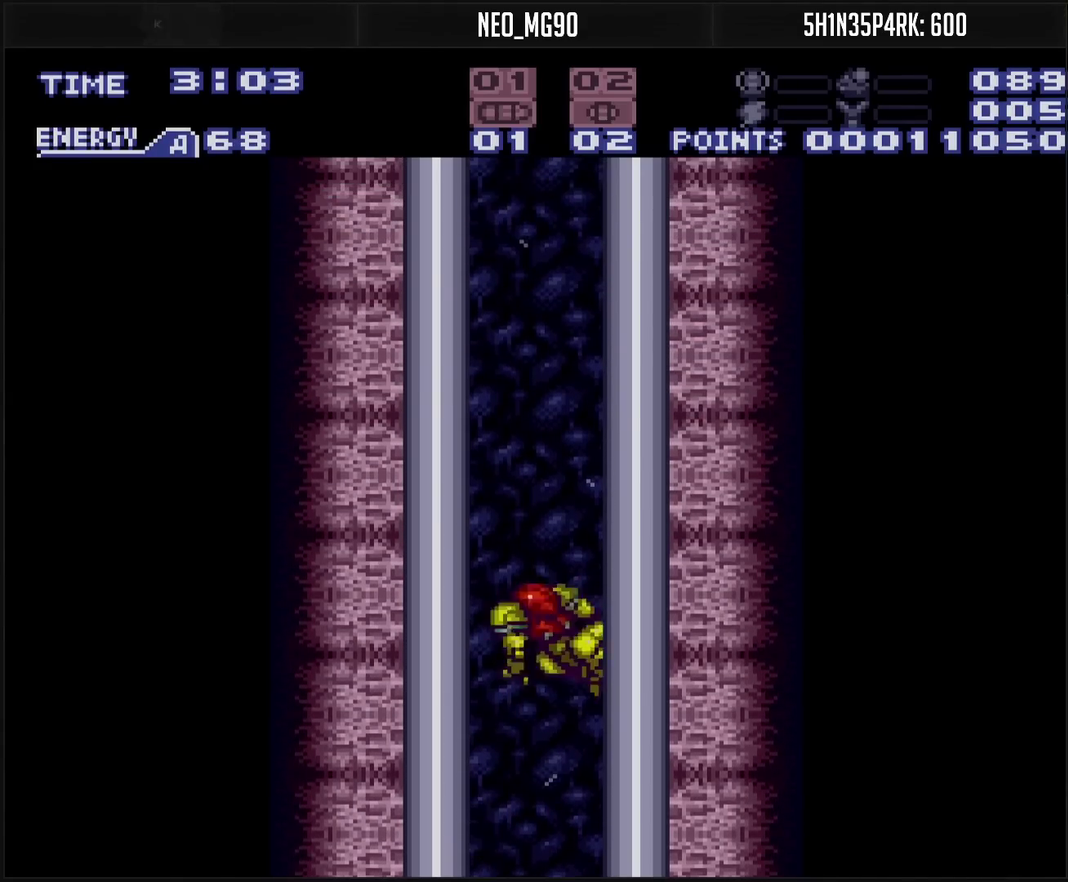
{"buttons": ["CIRCLE", "DPAD_LEFT"], "events": [[67, "DPAD_LEFT", "up"], [233, "DPAD_RIGHT", "down"], [317, "DPAD_RIGHT", "up"], [500, "DPAD_LEFT", "down"]]}
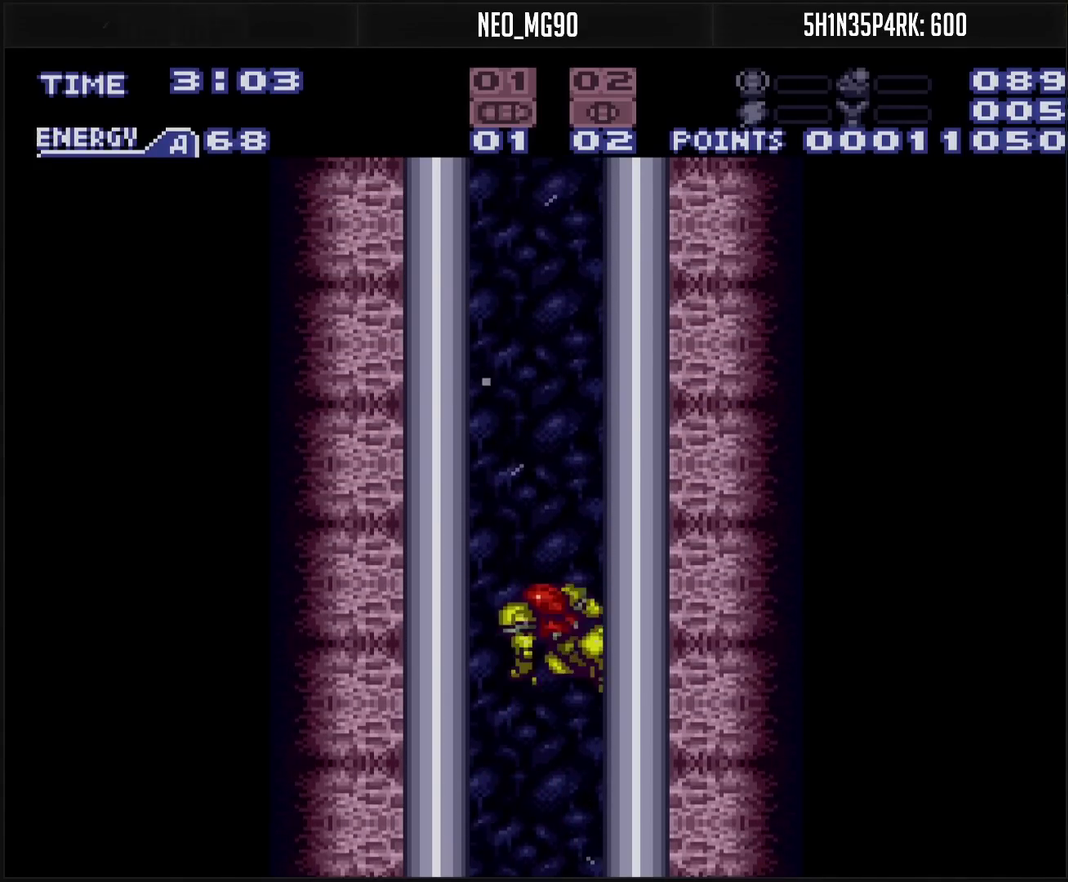
{"buttons": ["CIRCLE"], "events": [[67, "DPAD_LEFT", "up"], [267, "DPAD_RIGHT", "down"], [333, "DPAD_RIGHT", "up"]]}
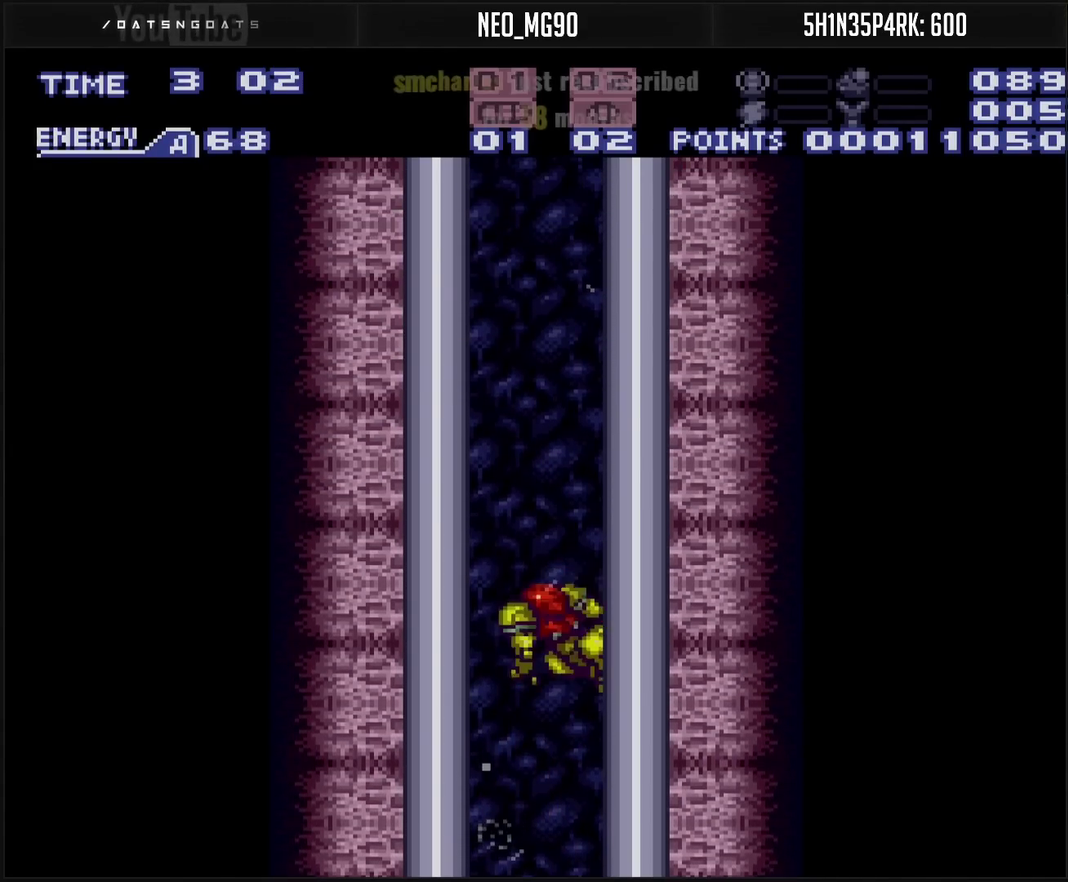
{"buttons": ["CIRCLE", "DPAD_LEFT"], "events": [[33, "DPAD_LEFT", "down"], [100, "DPAD_LEFT", "up"], [217, "DPAD_RIGHT", "down"], [350, "DPAD_RIGHT", "up"], [467, "DPAD_LEFT", "down"]]}
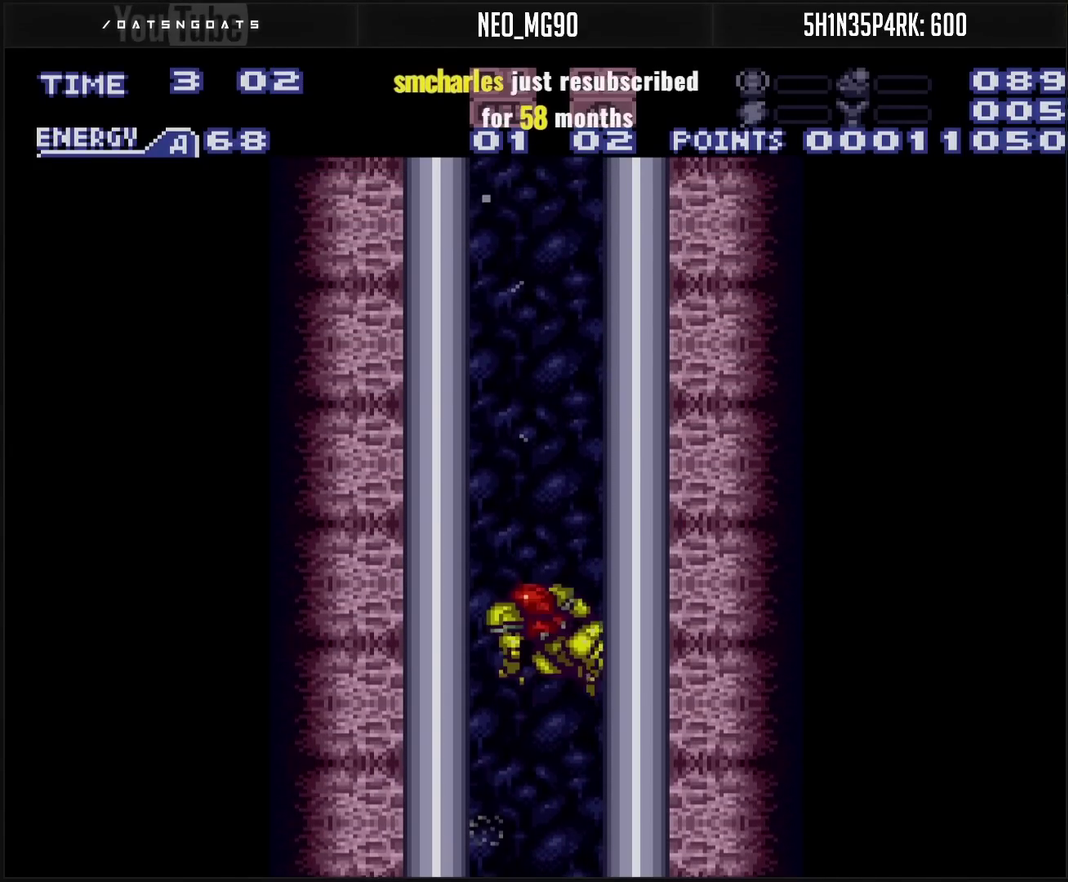
{"buttons": ["CIRCLE", "DPAD_LEFT"], "events": [[100, "DPAD_LEFT", "up"], [217, "DPAD_RIGHT", "down"], [267, "CIRCLE", "up"], [350, "CIRCLE", "down"], [350, "DPAD_RIGHT", "up"], [500, "DPAD_LEFT", "down"]]}
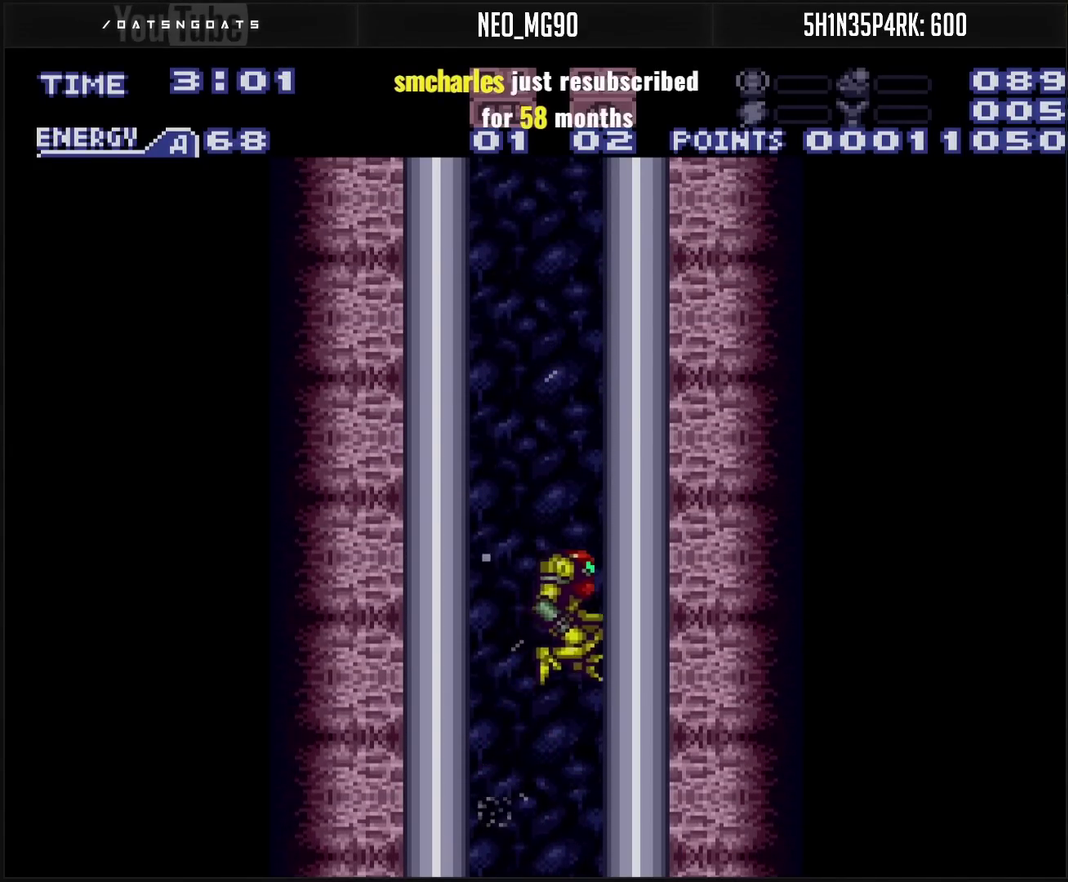
{"buttons": ["CIRCLE"], "events": [[117, "DPAD_LEFT", "up"], [267, "DPAD_RIGHT", "down"], [300, "CIRCLE", "up"], [400, "CIRCLE", "down"], [400, "DPAD_RIGHT", "up"]]}
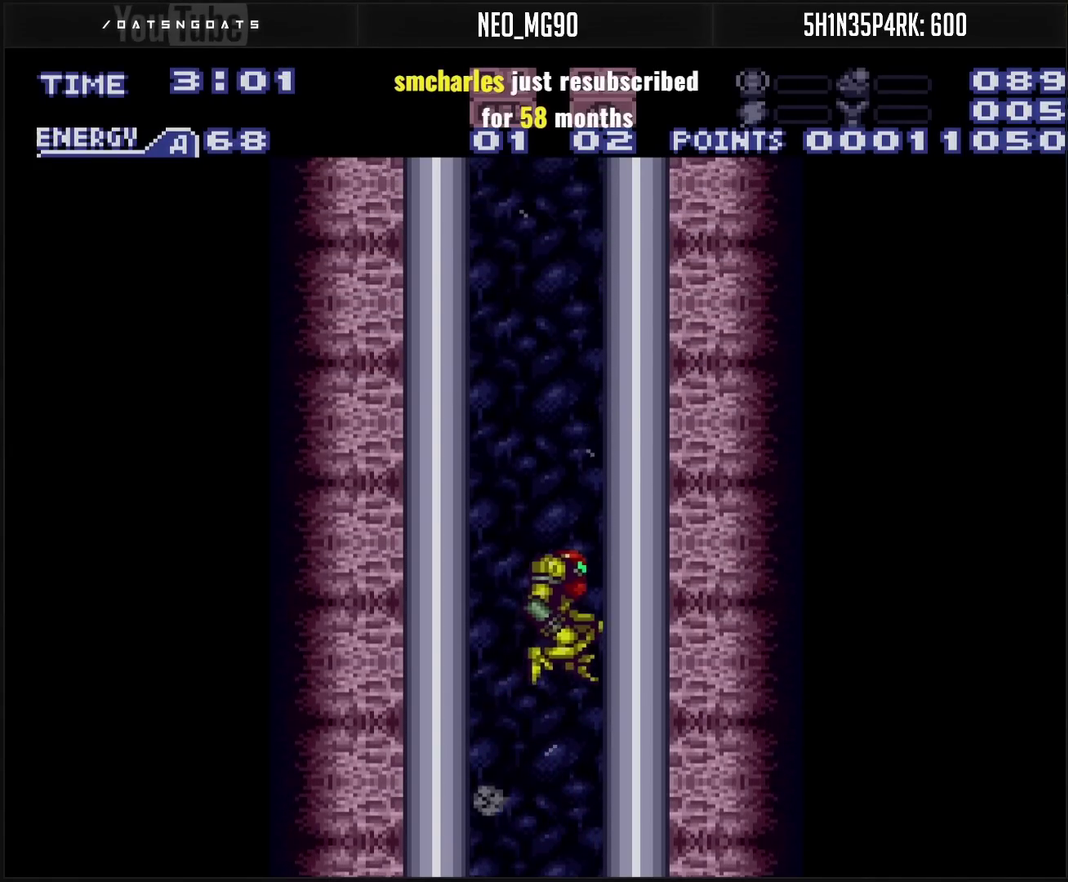
{"buttons": ["CIRCLE"], "events": [[50, "DPAD_LEFT", "down"], [83, "CIRCLE", "up"], [167, "CIRCLE", "down"], [183, "DPAD_LEFT", "up"], [317, "DPAD_RIGHT", "down"], [350, "CIRCLE", "up"], [433, "CIRCLE", "down"], [450, "DPAD_RIGHT", "up"]]}
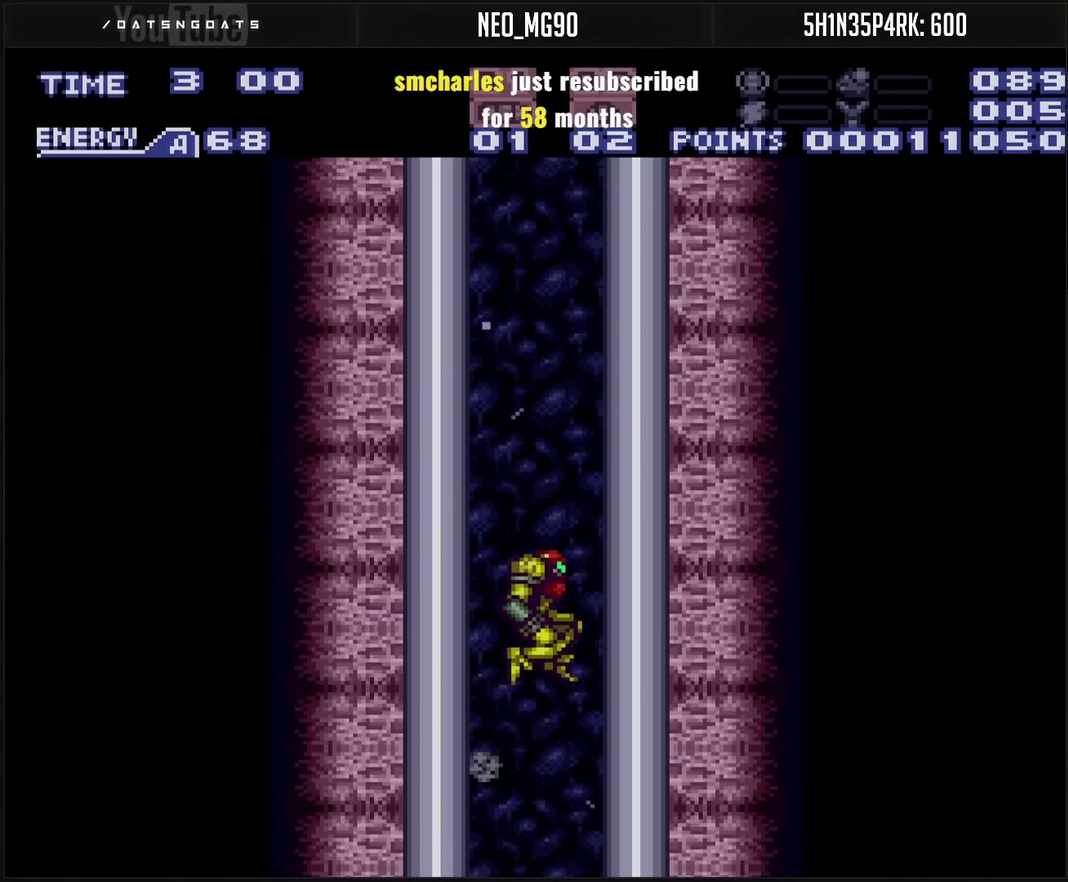
{"buttons": ["CIRCLE"], "events": [[100, "DPAD_LEFT", "down"], [117, "CIRCLE", "up"], [200, "CIRCLE", "down"], [217, "DPAD_LEFT", "up"], [367, "DPAD_RIGHT", "down"], [500, "DPAD_RIGHT", "up"]]}
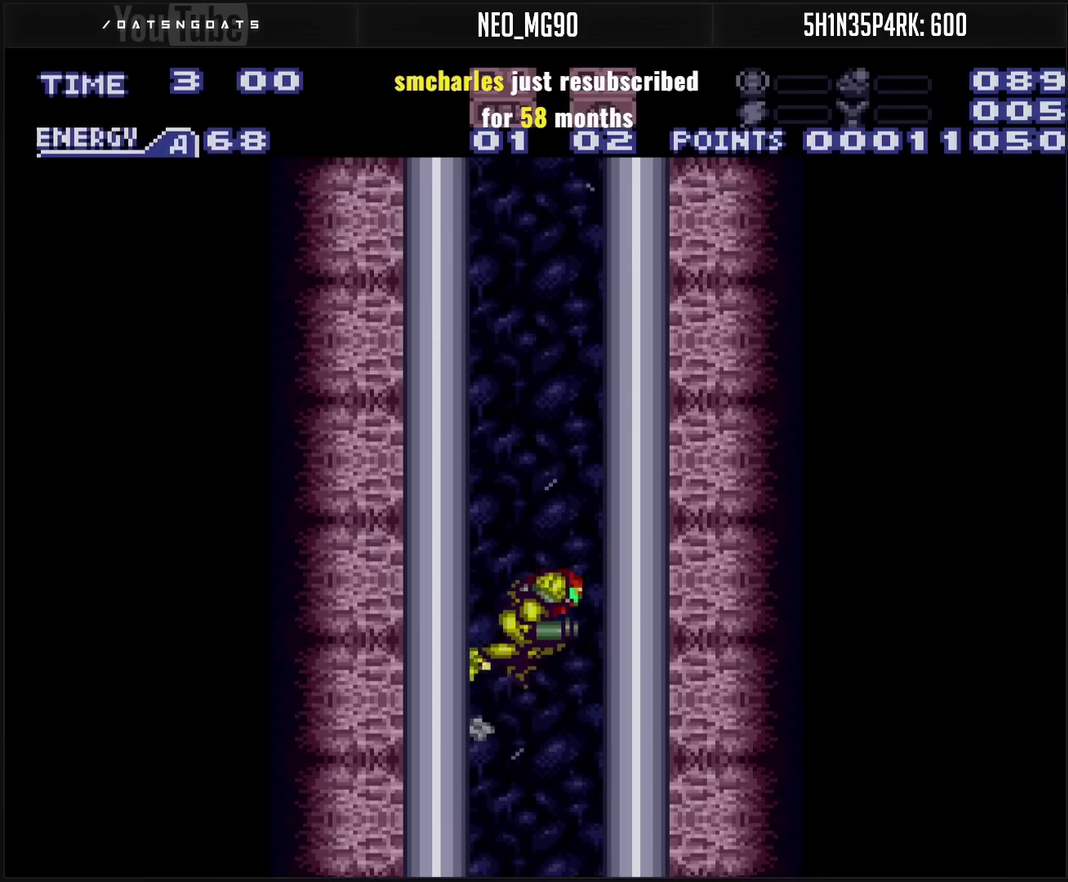
{"buttons": ["DPAD_RIGHT"], "events": [[117, "DPAD_LEFT", "down"], [150, "CIRCLE", "up"], [250, "CIRCLE", "down"], [267, "DPAD_LEFT", "up"], [400, "CIRCLE", "up"], [400, "DPAD_RIGHT", "down"]]}
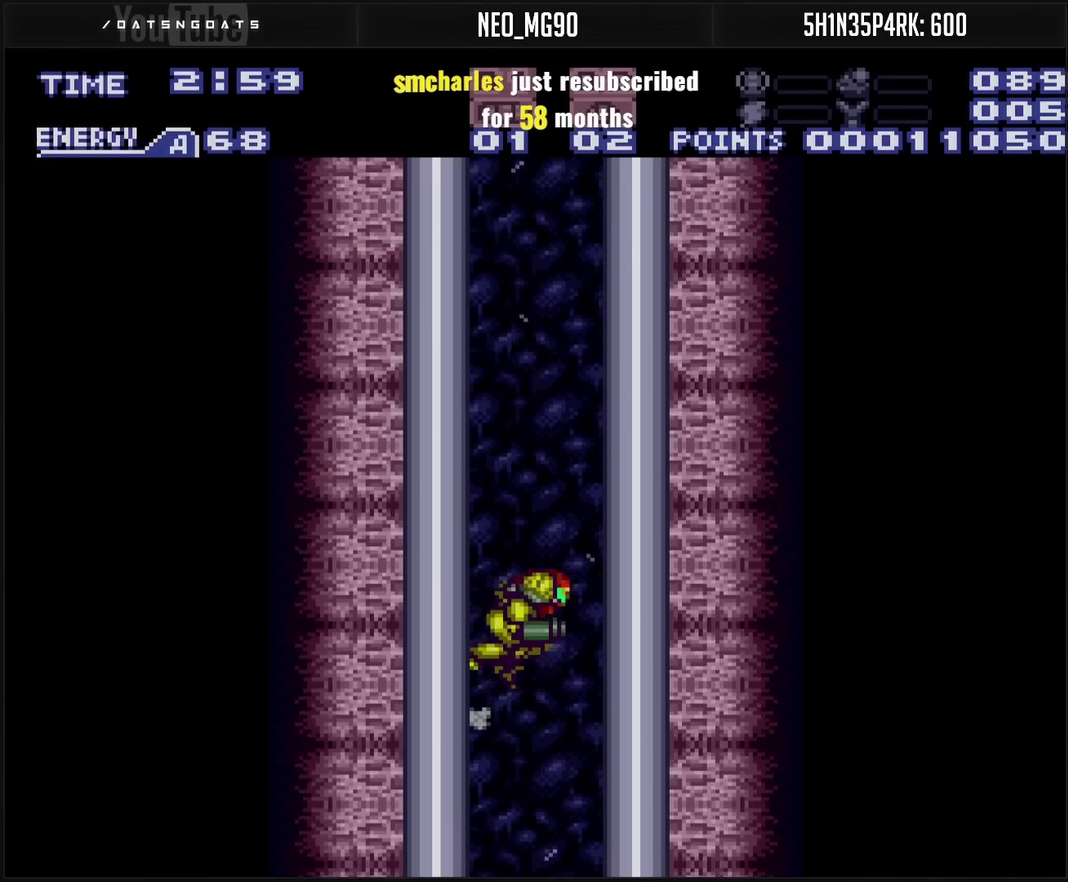
{"buttons": ["CIRCLE", "DPAD_RIGHT"], "events": [[17, "CIRCLE", "down"], [17, "DPAD_RIGHT", "up"], [150, "CIRCLE", "up"], [150, "DPAD_LEFT", "down"], [283, "CIRCLE", "down"], [283, "DPAD_LEFT", "up"], [383, "DPAD_RIGHT", "down"], [400, "CIRCLE", "up"], [467, "CIRCLE", "down"]]}
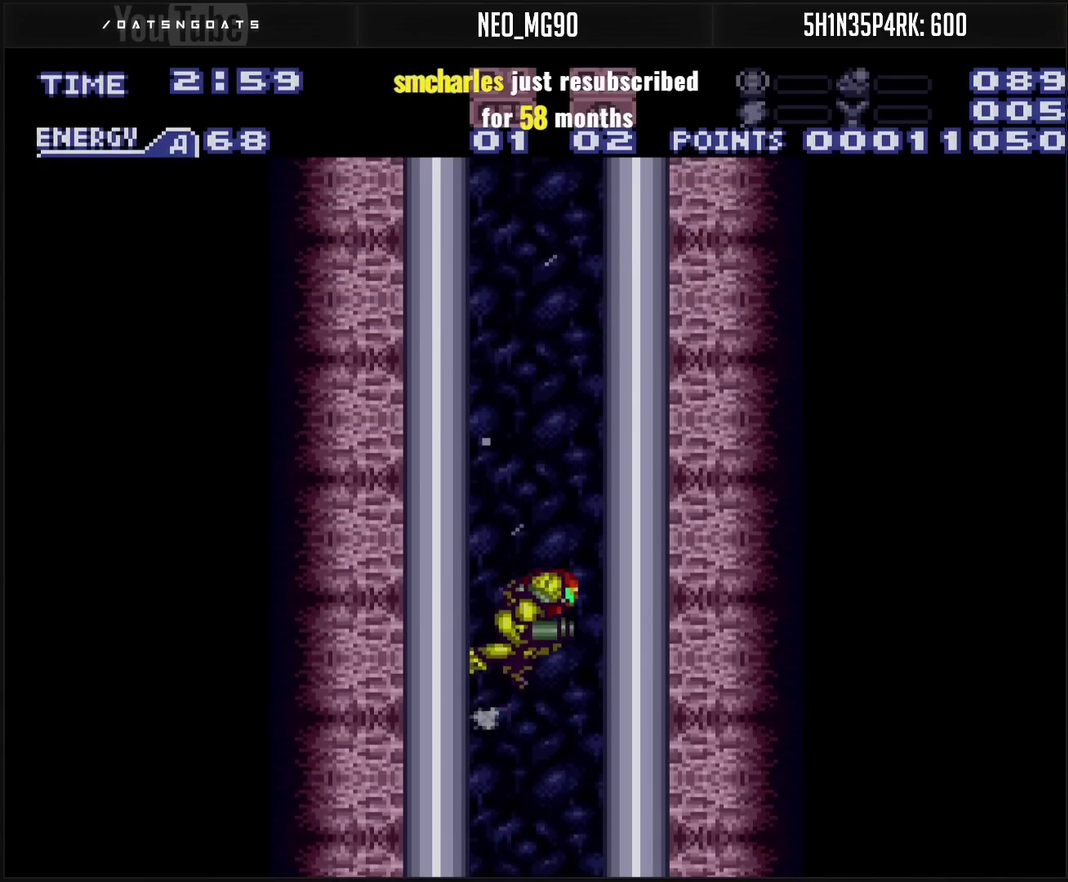
{"buttons": ["CIRCLE", "DPAD_RIGHT"], "events": [[50, "DPAD_RIGHT", "up"], [150, "DPAD_LEFT", "down"], [167, "CIRCLE", "up"], [233, "CIRCLE", "down"], [333, "DPAD_LEFT", "up"], [417, "DPAD_RIGHT", "down"], [433, "CIRCLE", "up"], [500, "CIRCLE", "down"]]}
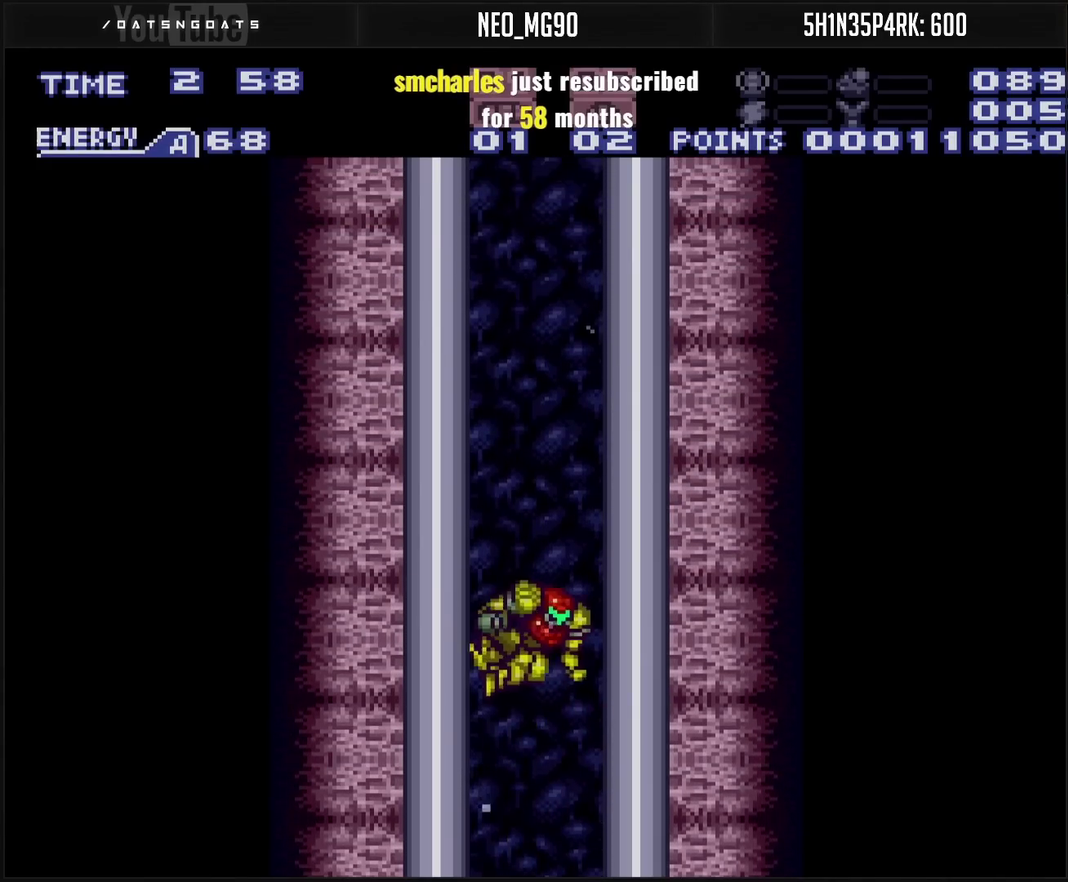
{"buttons": ["DPAD_RIGHT"], "events": [[100, "DPAD_RIGHT", "up"], [183, "DPAD_LEFT", "down"], [367, "DPAD_LEFT", "up"], [433, "DPAD_RIGHT", "down"], [500, "CIRCLE", "up"]]}
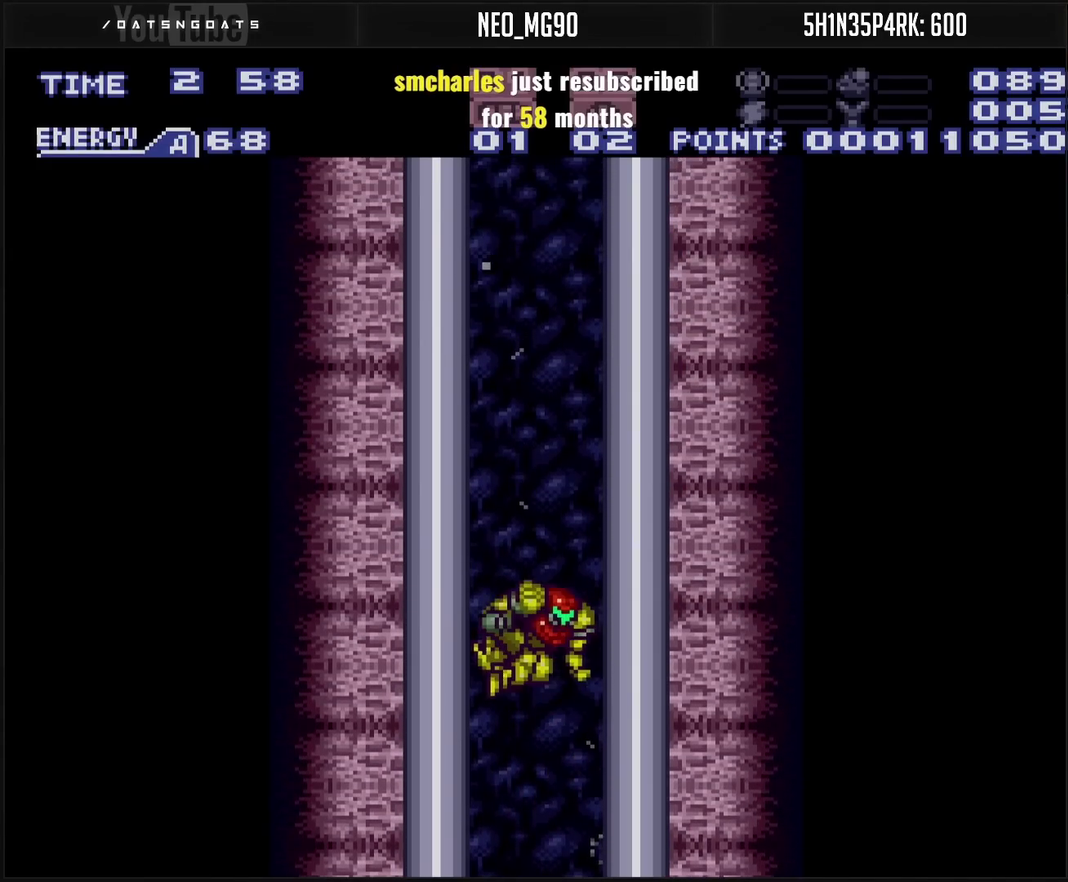
{"buttons": ["CIRCLE"], "events": [[50, "CIRCLE", "down"], [133, "DPAD_RIGHT", "up"], [250, "DPAD_LEFT", "down"], [267, "CIRCLE", "up"], [333, "CIRCLE", "down"], [417, "DPAD_LEFT", "up"]]}
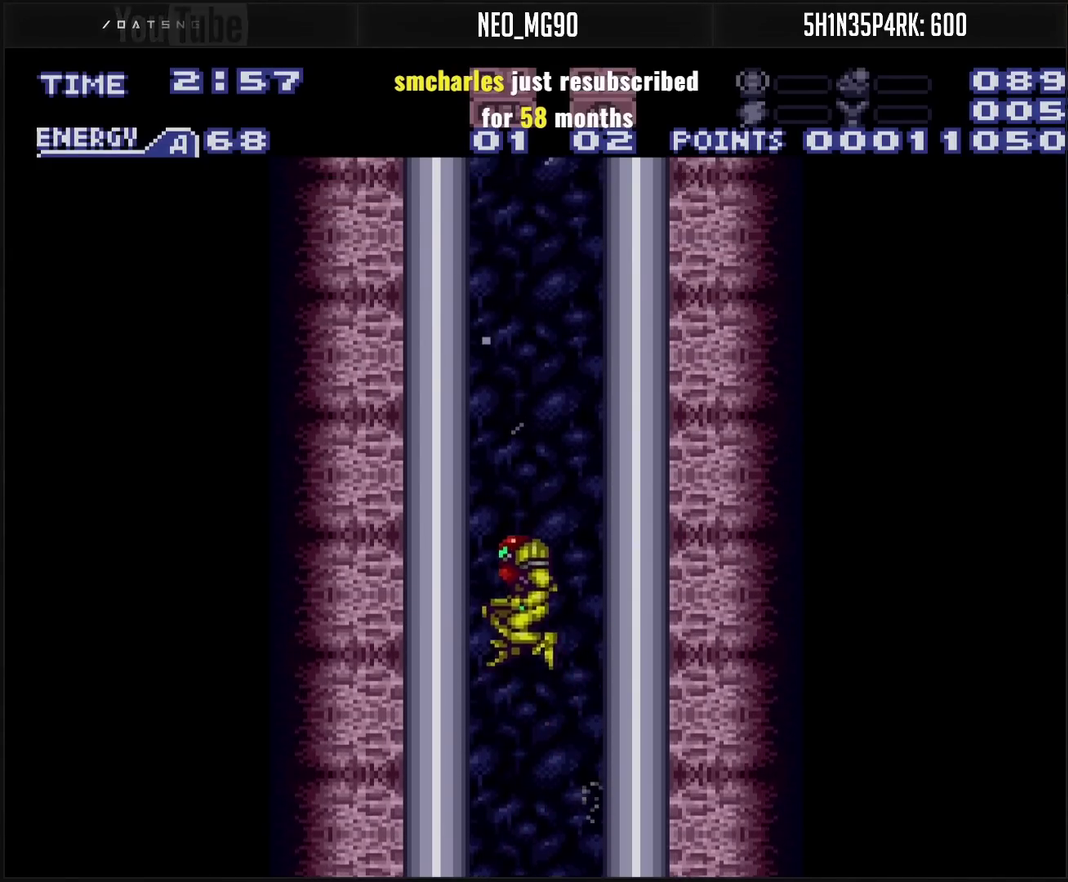
{"buttons": ["CIRCLE"], "events": [[50, "CIRCLE", "up"], [50, "DPAD_RIGHT", "down"], [183, "CIRCLE", "down"], [183, "DPAD_RIGHT", "up"], [333, "DPAD_LEFT", "down"], [350, "CIRCLE", "up"], [450, "CIRCLE", "down"], [450, "DPAD_LEFT", "up"]]}
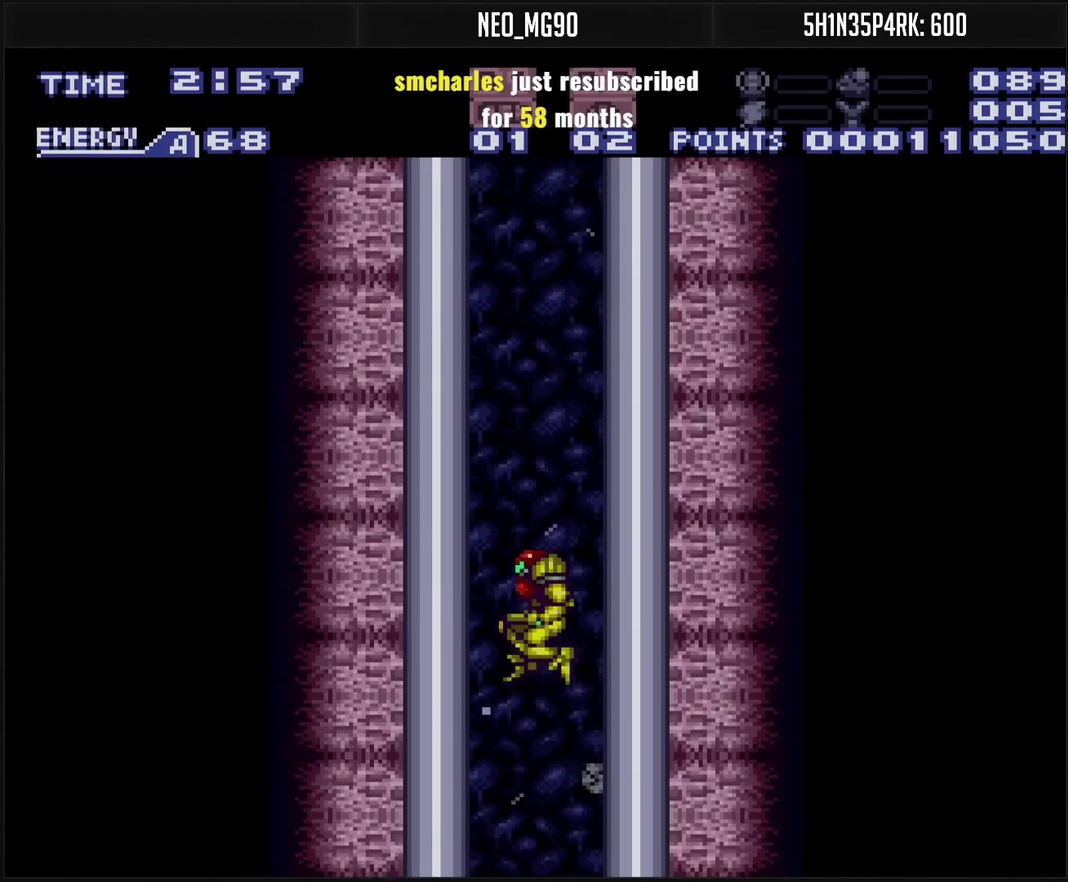
{"buttons": ["CIRCLE"], "events": [[100, "DPAD_RIGHT", "down"], [117, "CIRCLE", "up"], [217, "CIRCLE", "down"], [233, "DPAD_RIGHT", "up"], [383, "CIRCLE", "up"], [383, "DPAD_LEFT", "down"], [500, "CIRCLE", "down"], [500, "DPAD_LEFT", "up"]]}
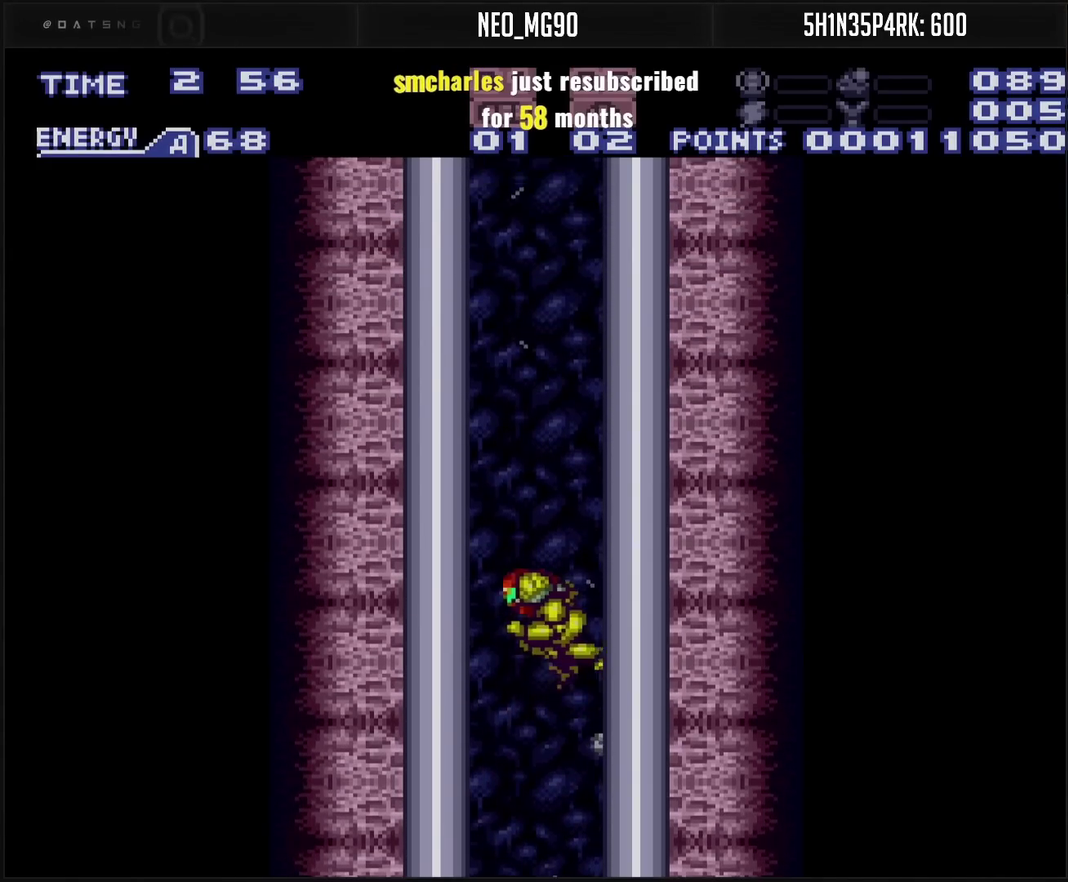
{"buttons": ["DPAD_LEFT"], "events": [[150, "DPAD_RIGHT", "down"], [167, "CIRCLE", "up"], [267, "CIRCLE", "down"], [300, "DPAD_RIGHT", "up"], [417, "DPAD_LEFT", "down"], [450, "CIRCLE", "up"]]}
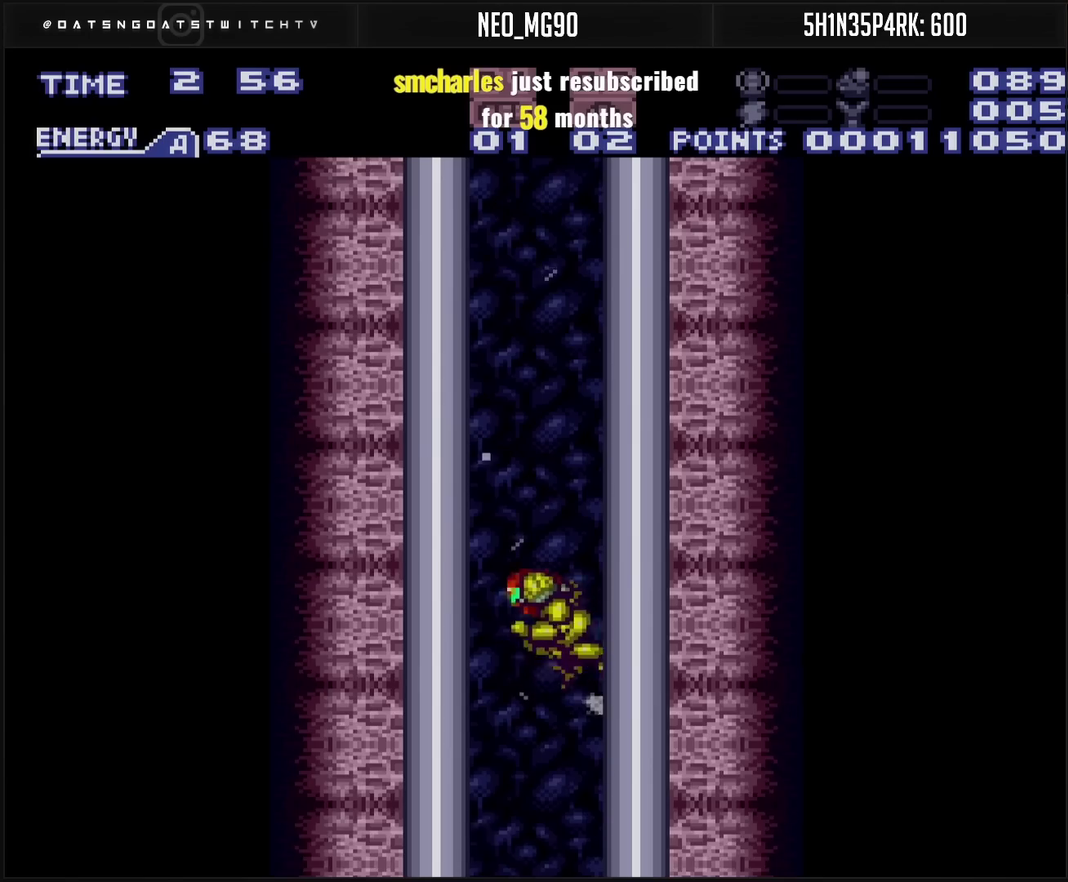
{"buttons": ["DPAD_LEFT"], "events": [[33, "CIRCLE", "down"], [50, "DPAD_LEFT", "up"], [167, "CIRCLE", "up"], [167, "DPAD_RIGHT", "down"], [217, "CIRCLE", "down"], [317, "DPAD_RIGHT", "up"], [433, "DPAD_LEFT", "down"], [450, "CIRCLE", "up"]]}
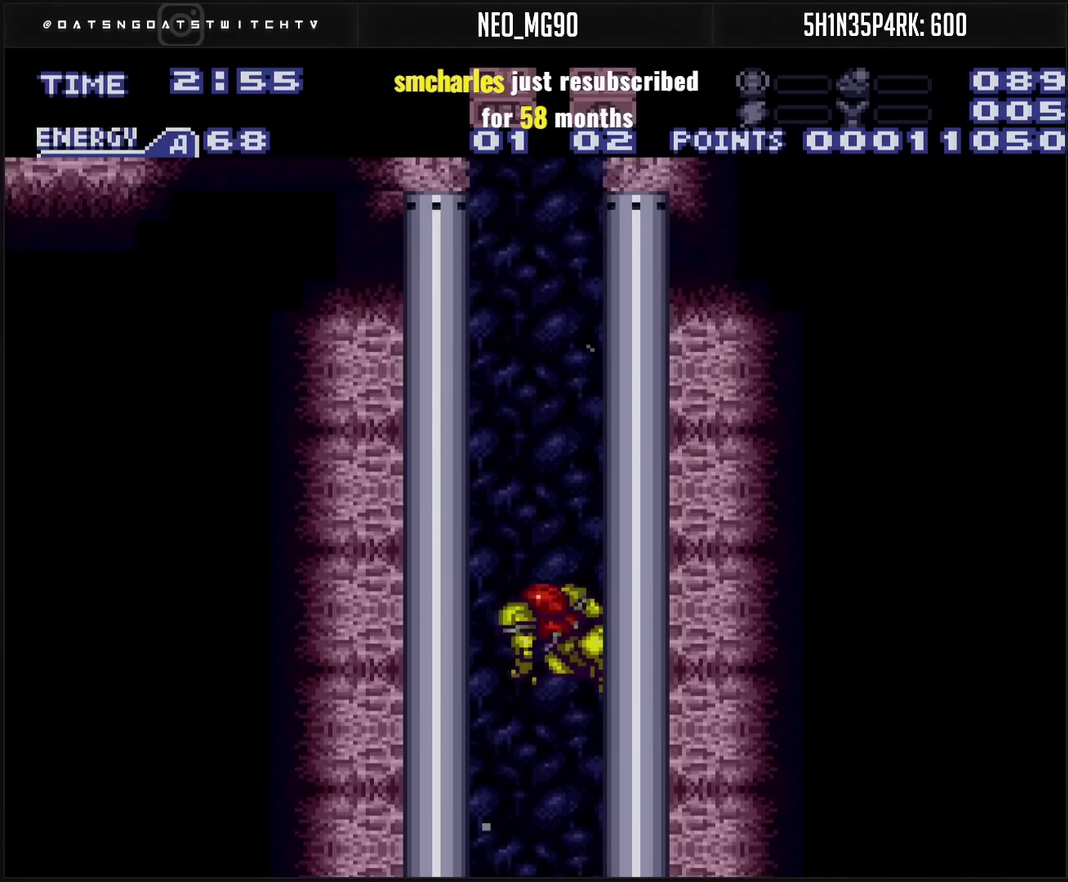
{"buttons": ["DPAD_LEFT"], "events": [[83, "CIRCLE", "down"], [83, "DPAD_LEFT", "up"], [183, "DPAD_RIGHT", "down"], [200, "CIRCLE", "up"], [250, "CIRCLE", "down"], [350, "DPAD_RIGHT", "up"], [450, "DPAD_LEFT", "down"], [483, "CIRCLE", "up"]]}